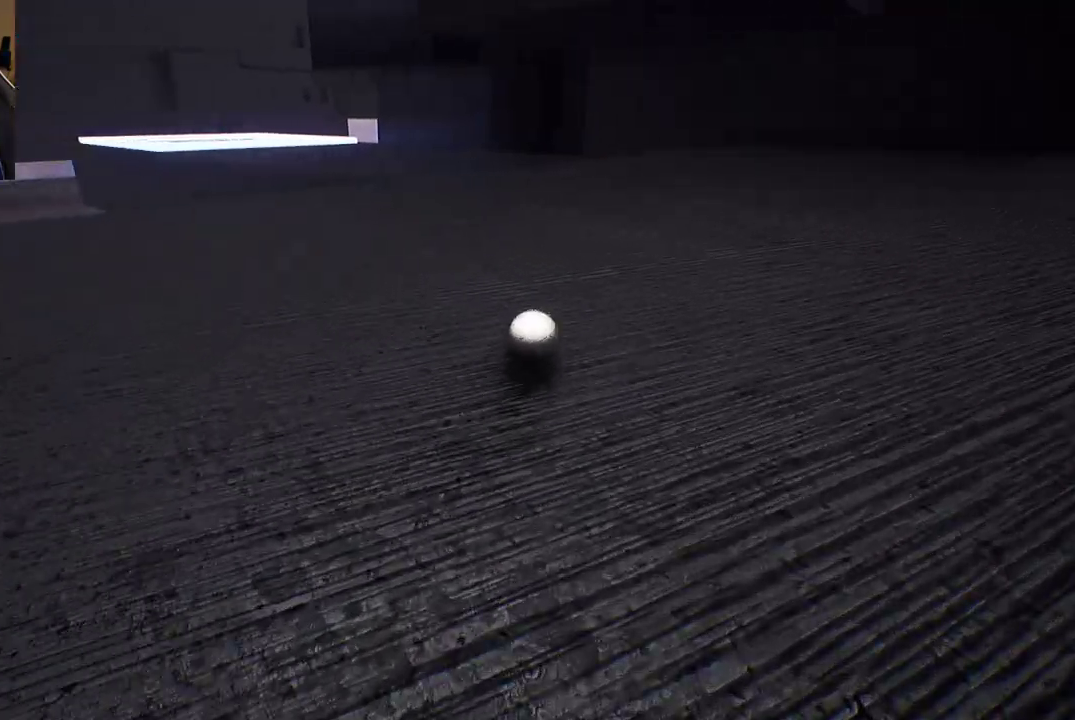
Gameplay with a controller (Xbox layout); each line is a JSON object with the inputs held at the frame after it. "events" lists button and stick changes between this image and that frame as [ms after this image, input, new state], when the widget could be followed in between.
{"buttons": [], "left_stick": "up-left", "right_stick": "center", "events": [[17, "left_stick", "up-right"], [467, "left_stick", "up-left"]]}
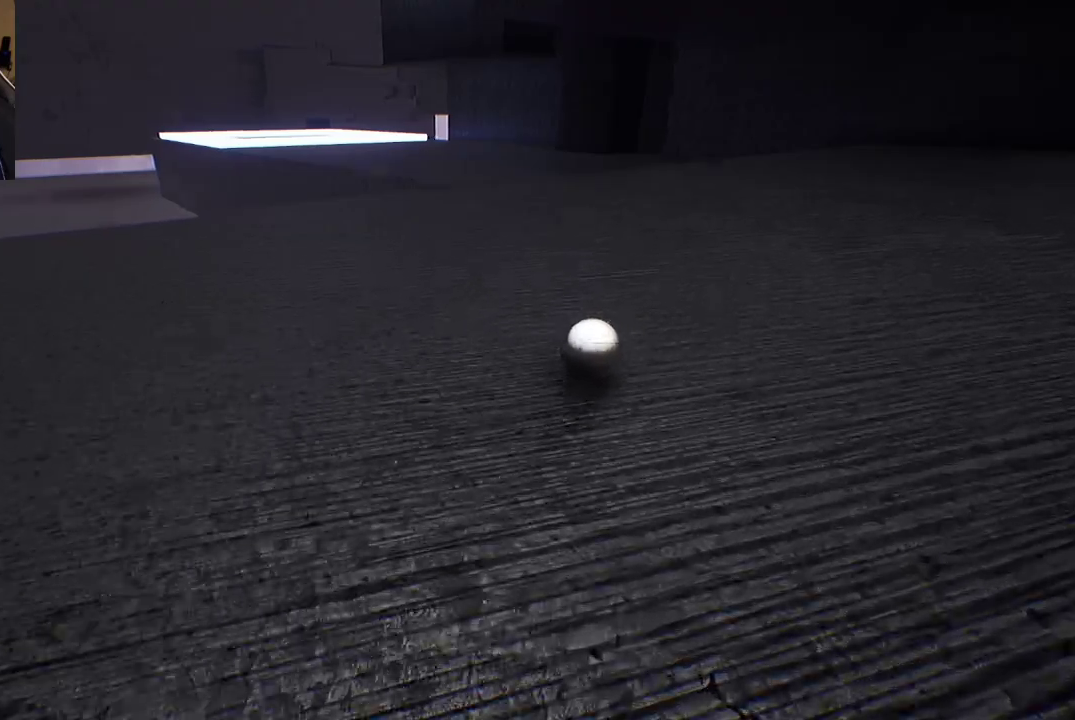
{"buttons": [], "left_stick": "up-left", "right_stick": "center", "events": []}
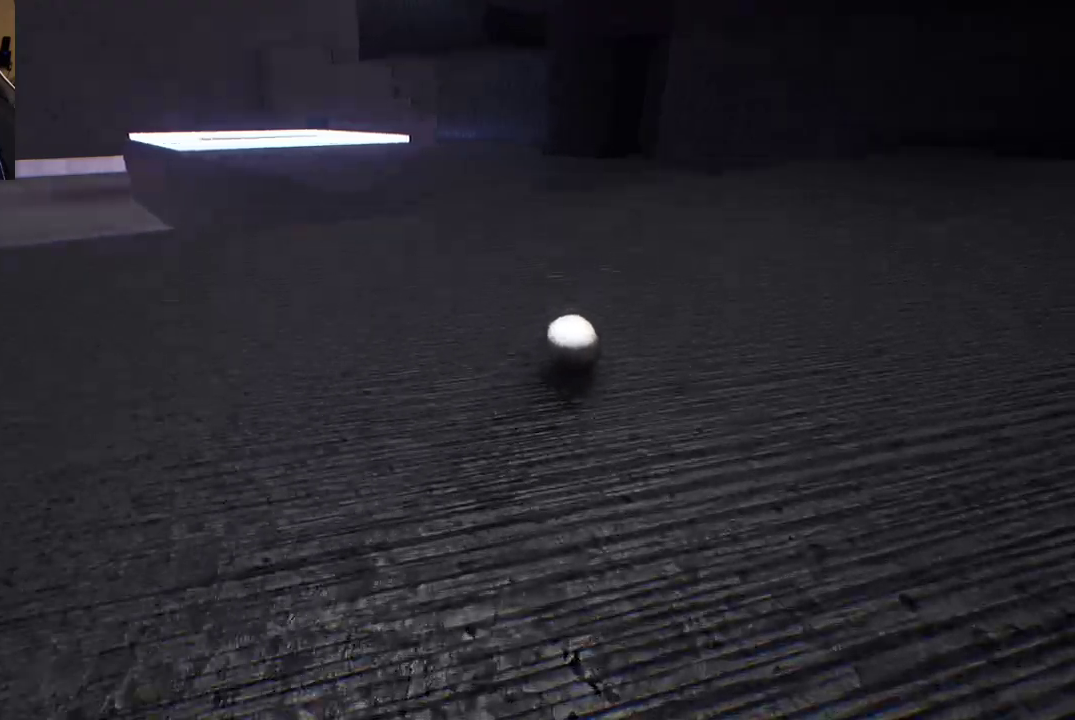
{"buttons": [], "left_stick": "up-left", "right_stick": "center", "events": []}
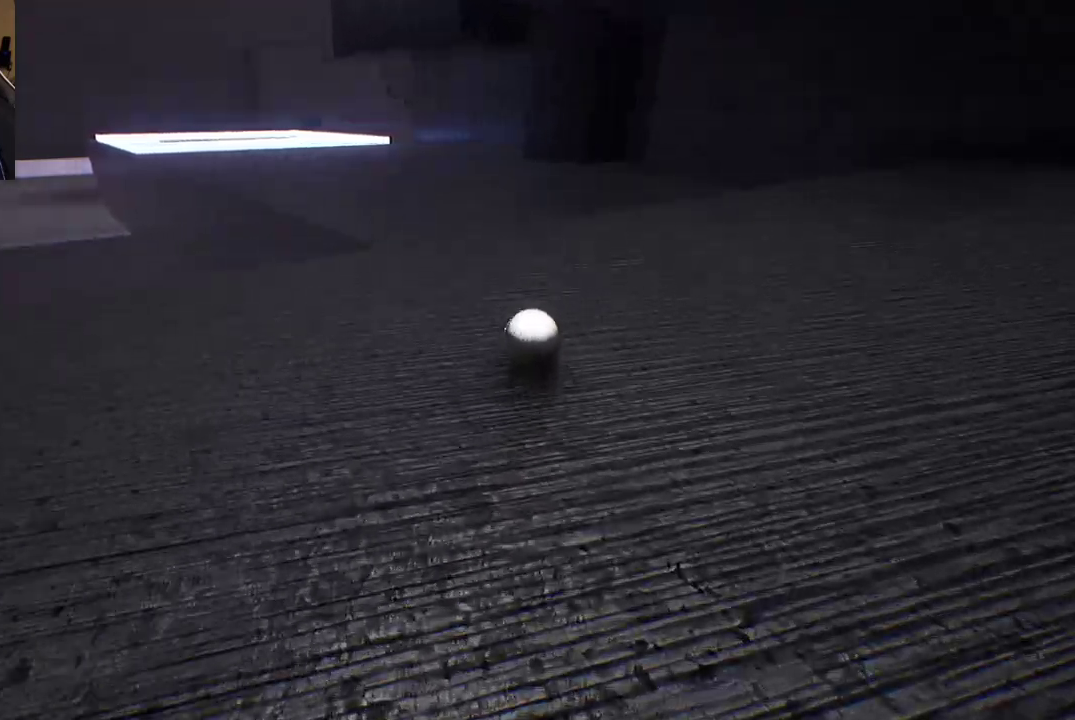
{"buttons": [], "left_stick": "up-left", "right_stick": "center", "events": []}
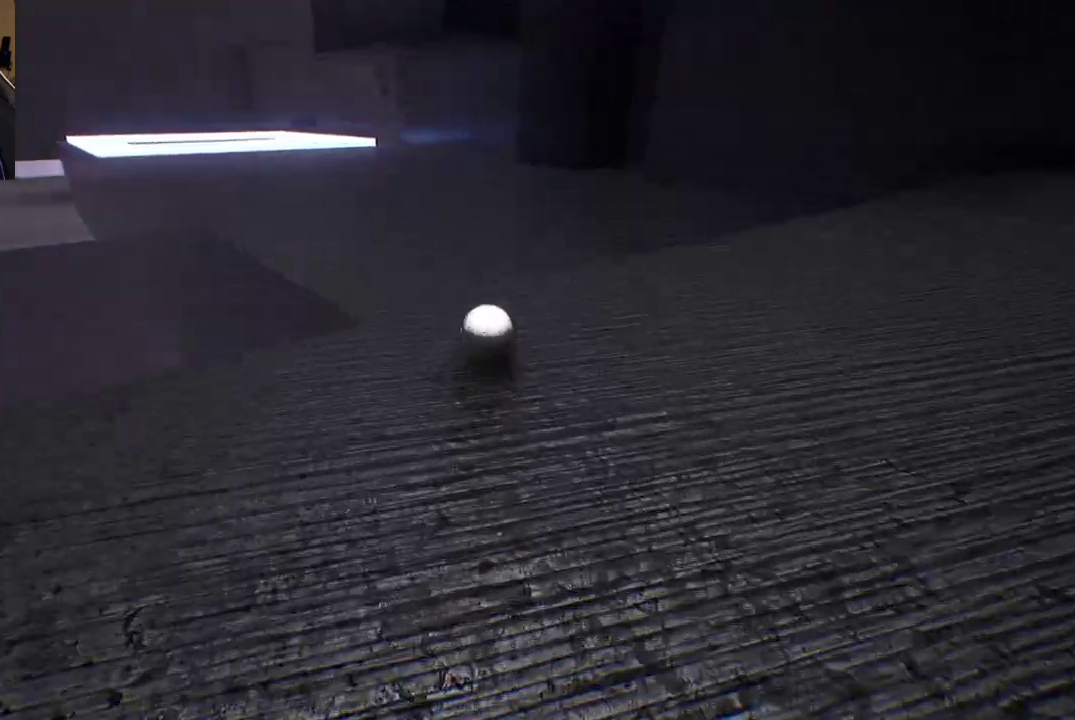
{"buttons": [], "left_stick": "up-left", "right_stick": "center", "events": []}
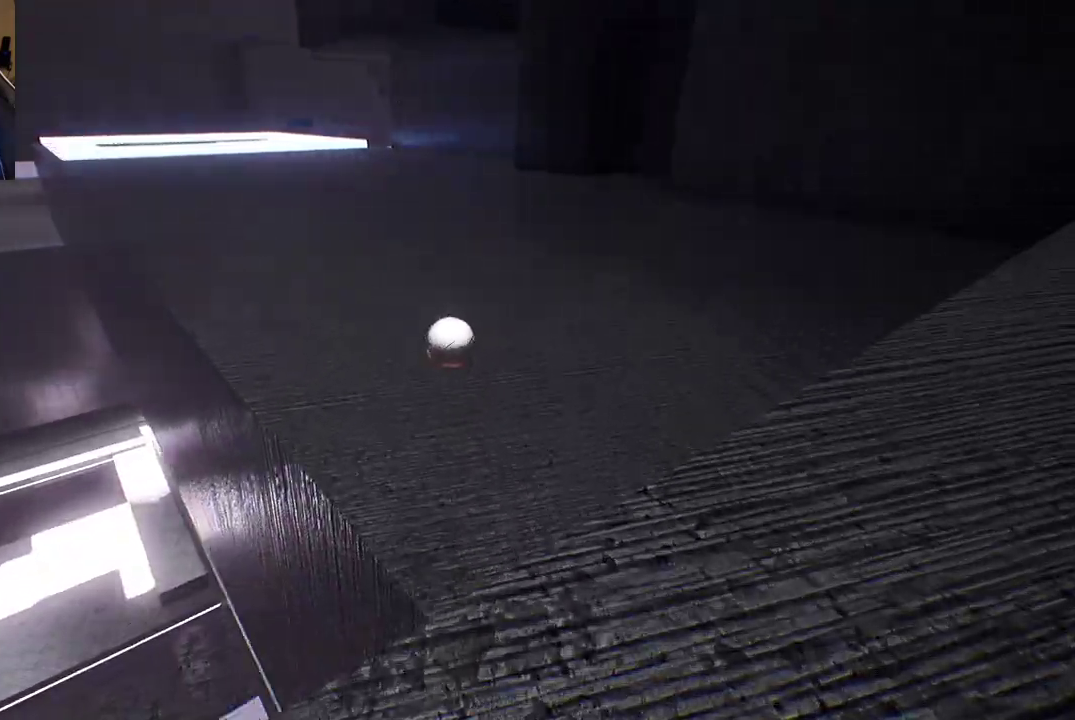
{"buttons": [], "left_stick": "up-left", "right_stick": "center", "events": [[33, "left_stick", "center"], [317, "left_stick", "up-left"]]}
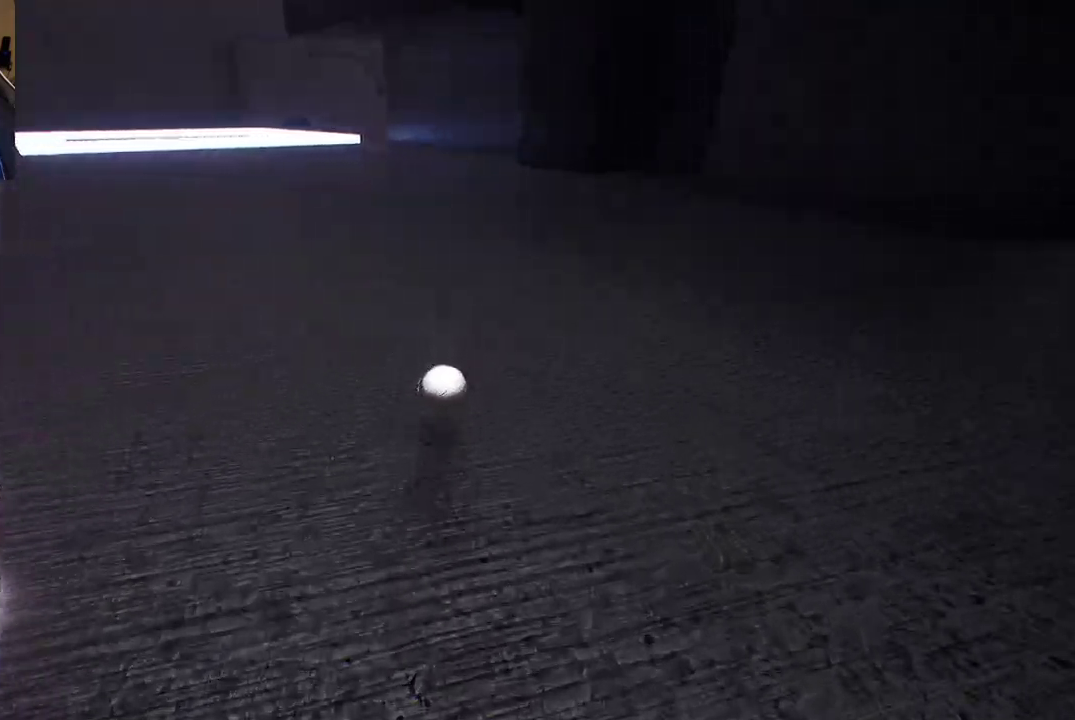
{"buttons": [], "left_stick": "up-left", "right_stick": "center", "events": []}
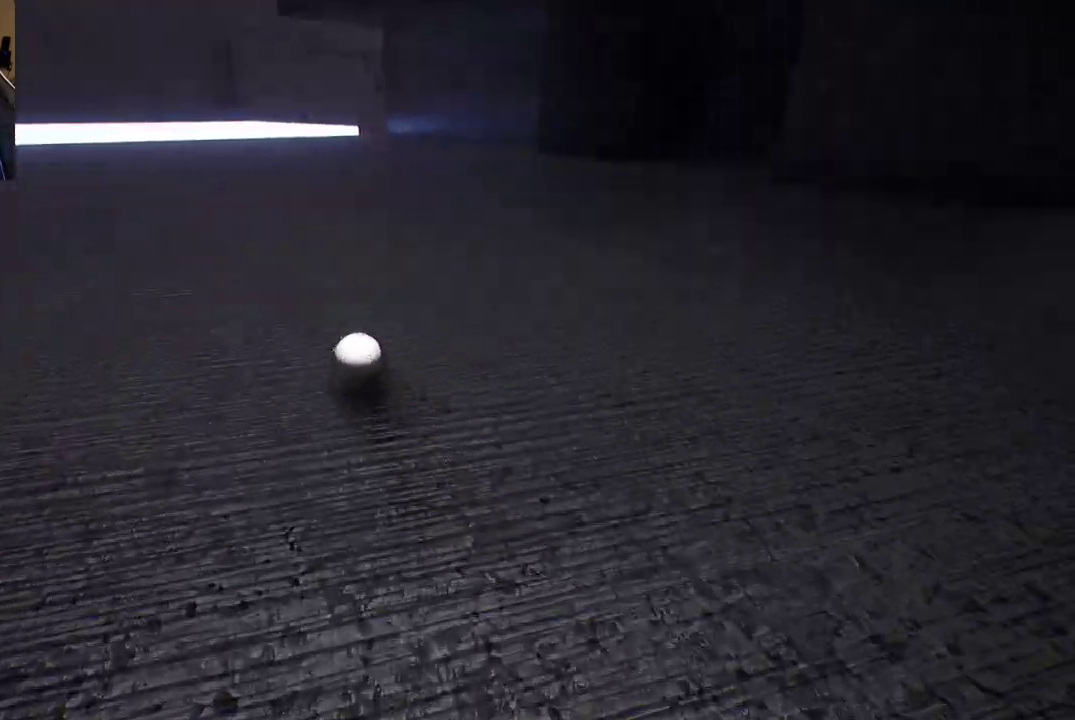
{"buttons": [], "left_stick": "up-left", "right_stick": "center", "events": [[17, "right_stick", "right"], [233, "right_stick", "center"]]}
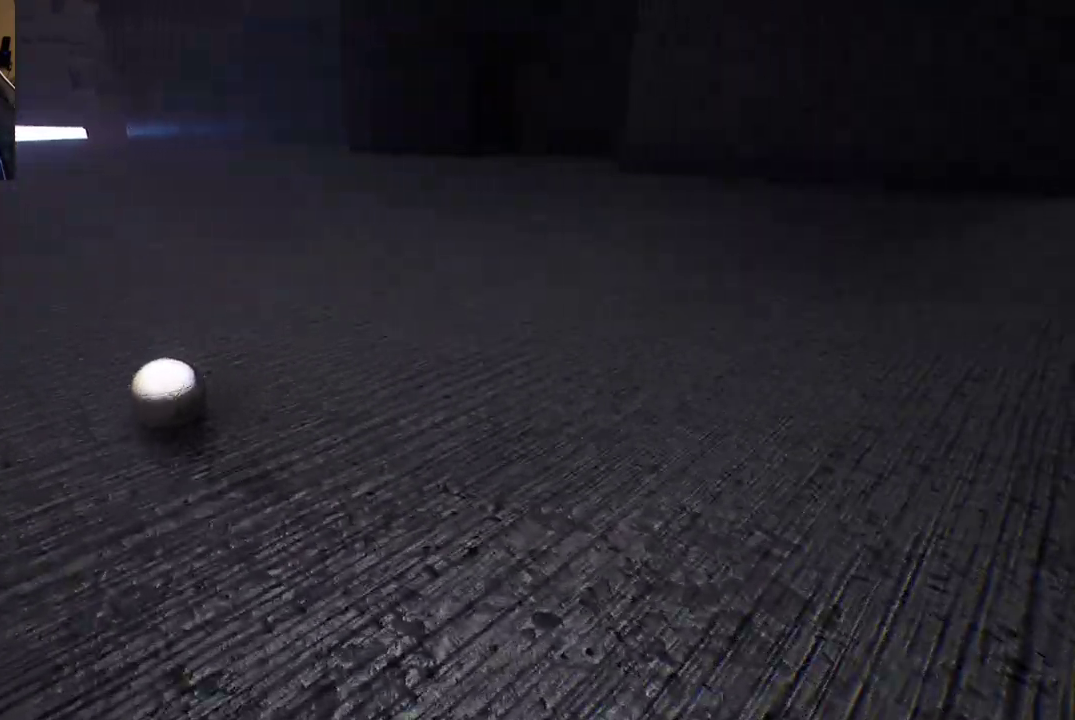
{"buttons": [], "left_stick": "up", "right_stick": "center", "events": [[100, "left_stick", "up"], [100, "right_stick", "left"], [450, "right_stick", "center"]]}
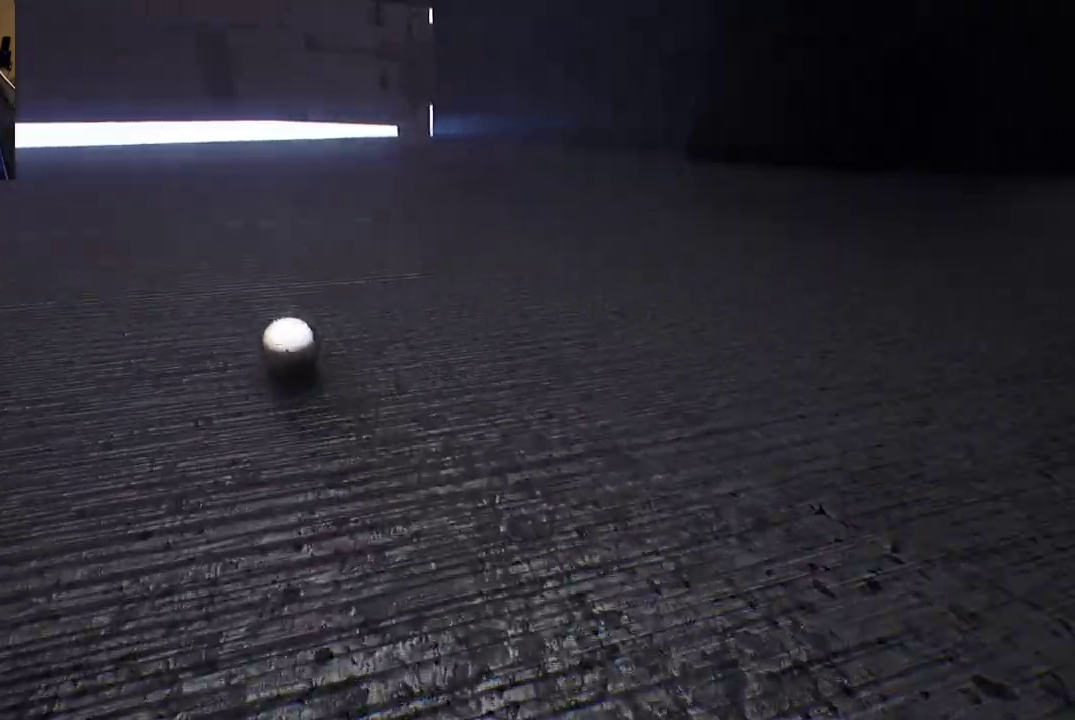
{"buttons": [], "left_stick": "center", "right_stick": "center", "events": [[483, "left_stick", "center"]]}
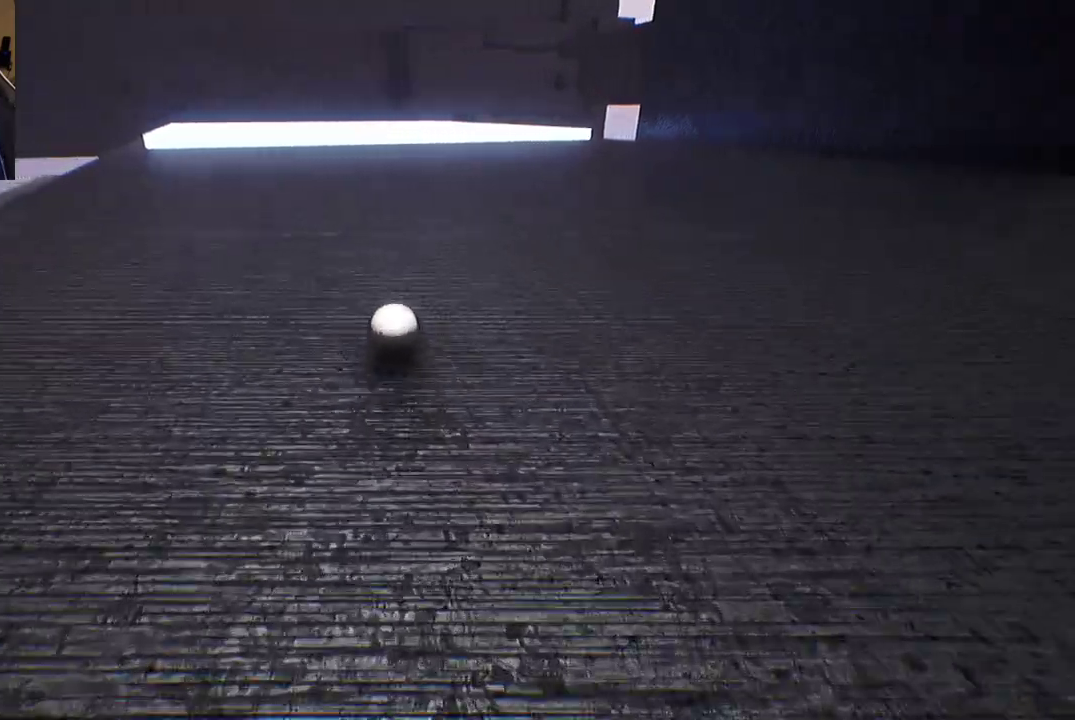
{"buttons": [], "left_stick": "center", "right_stick": "center", "events": []}
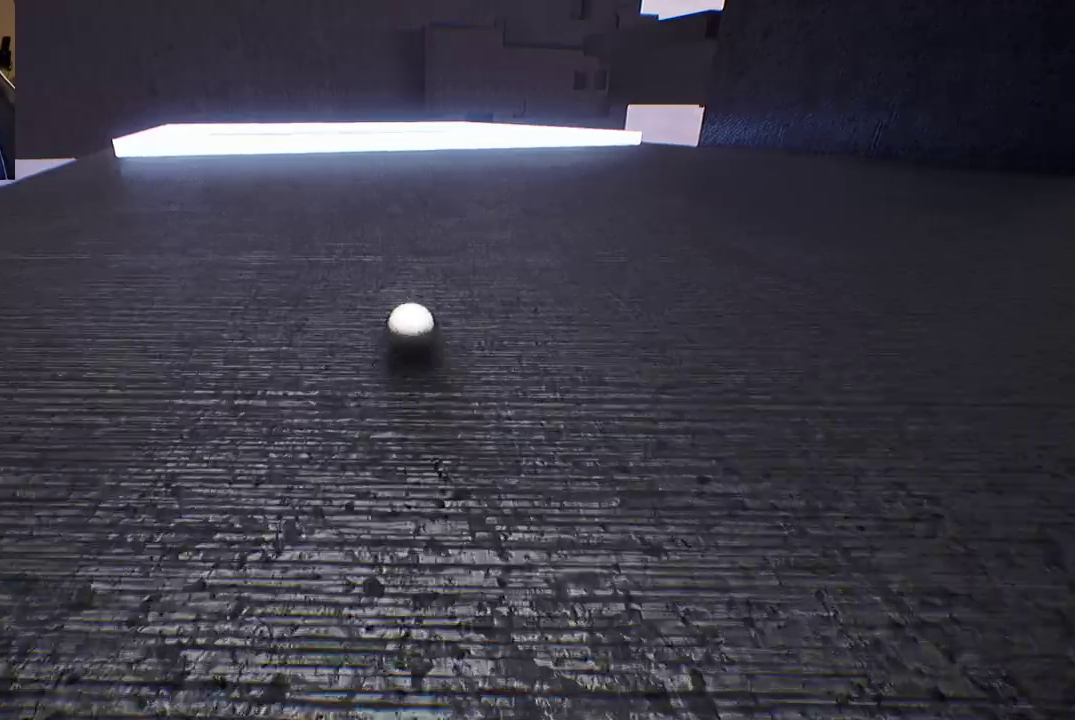
{"buttons": [], "left_stick": "center", "right_stick": "center", "events": []}